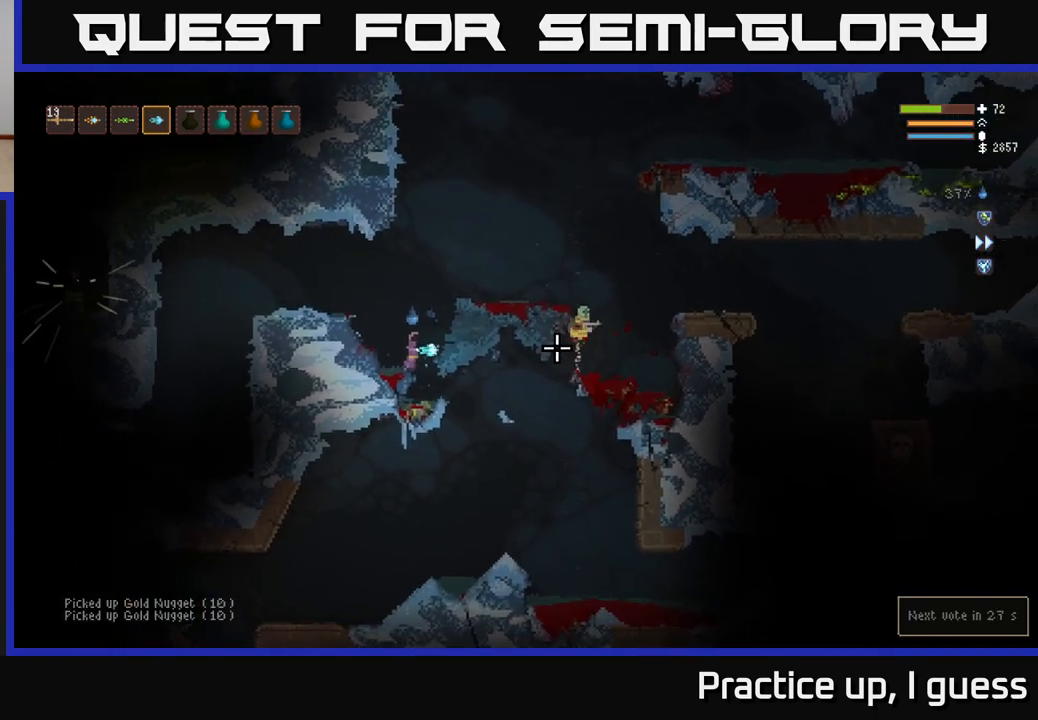
Gameplay with a controller (Xbox layout); each line is a JSON object with the inputs held at the frame after it. "events" lists button and stick changes between this image and that frame as [ms after this image, input, new state], when the widget could be followed in between.
{"buttons": [], "left_stick": "center", "right_stick": "right", "events": [[167, "R2", "down"], [300, "R2", "up"]]}
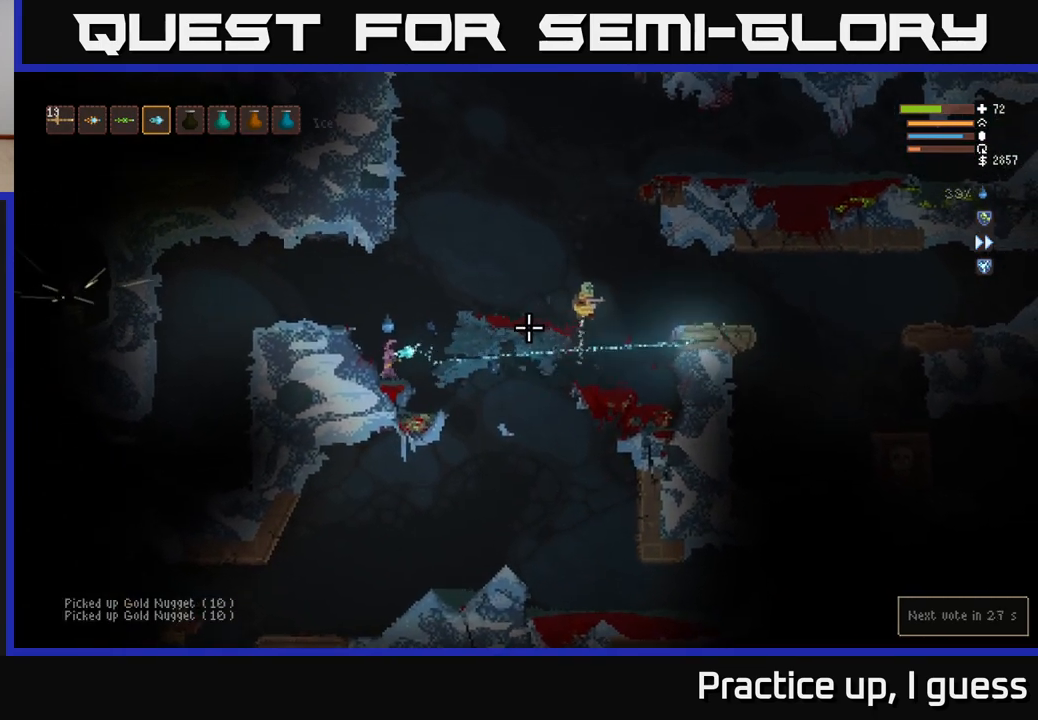
{"buttons": ["L2"], "left_stick": "left", "right_stick": "right", "events": [[33, "left_stick", "left"], [133, "L2", "down"]]}
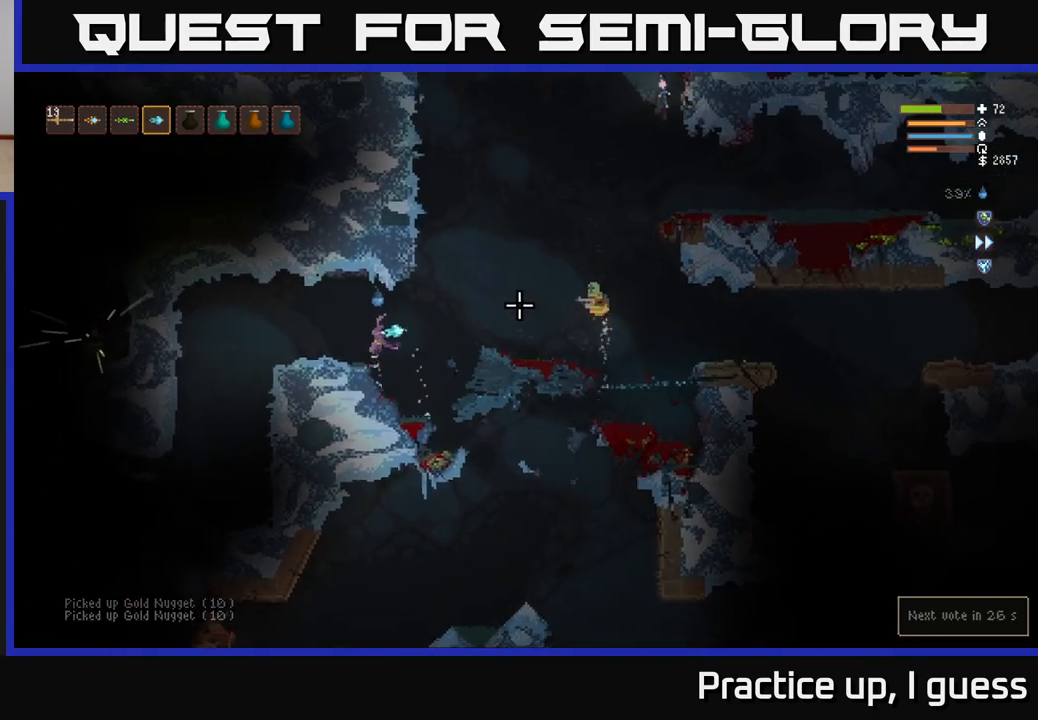
{"buttons": [], "left_stick": "left", "right_stick": "right", "events": [[400, "L2", "up"]]}
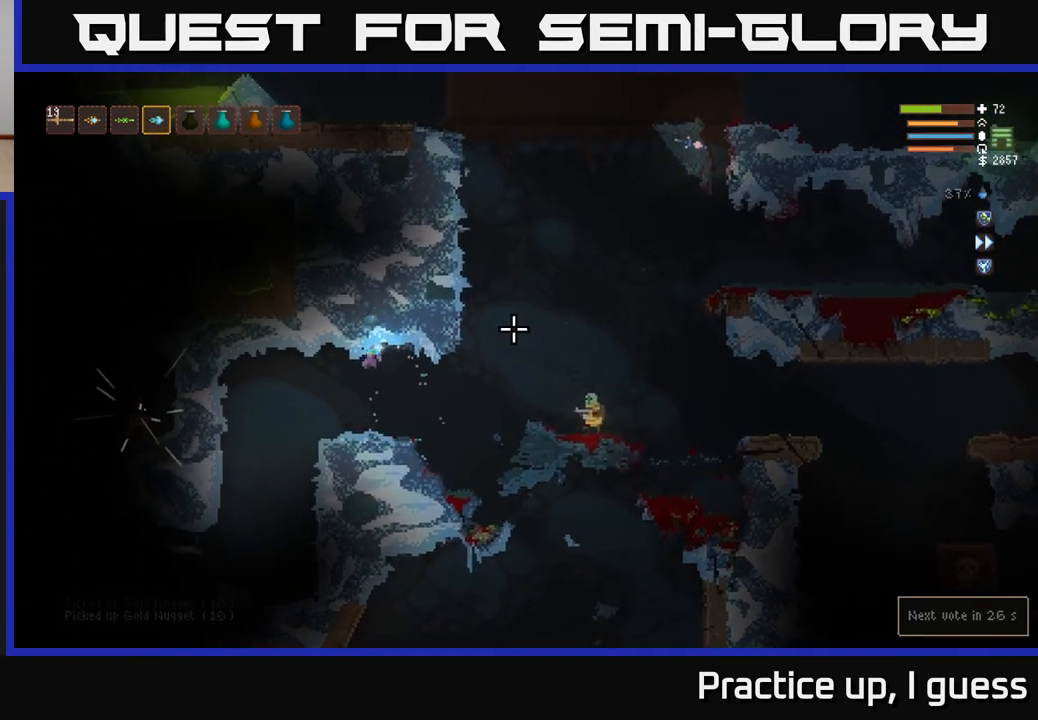
{"buttons": [], "left_stick": "left", "right_stick": "right", "events": []}
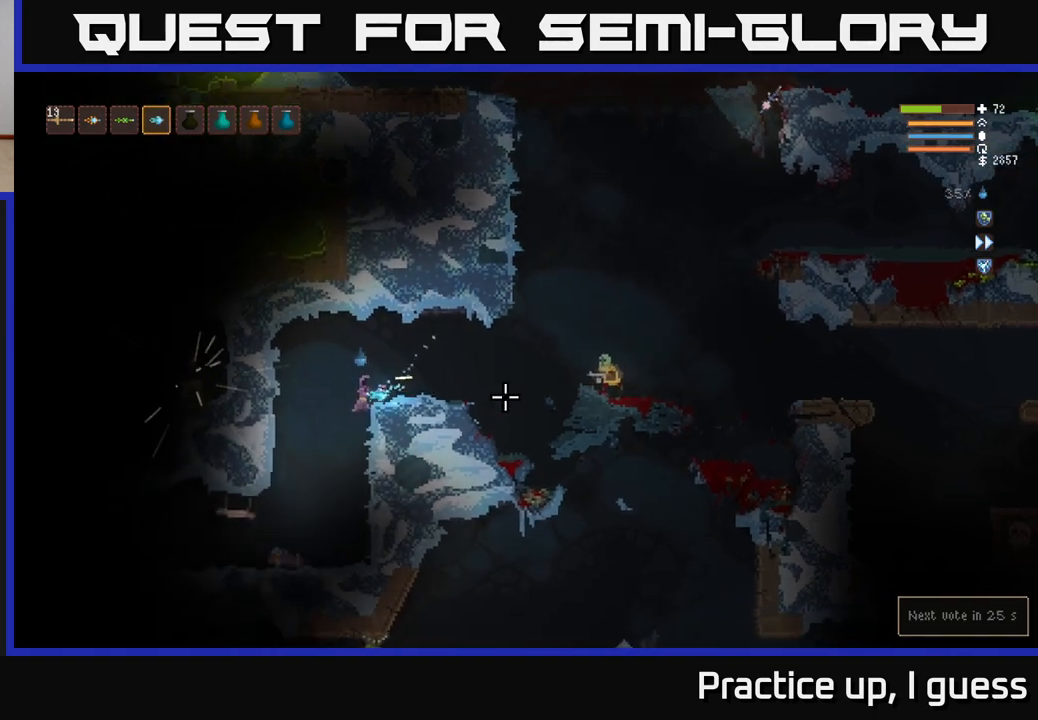
{"buttons": [], "left_stick": "center", "right_stick": "right", "events": [[250, "left_stick", "right"], [400, "left_stick", "center"]]}
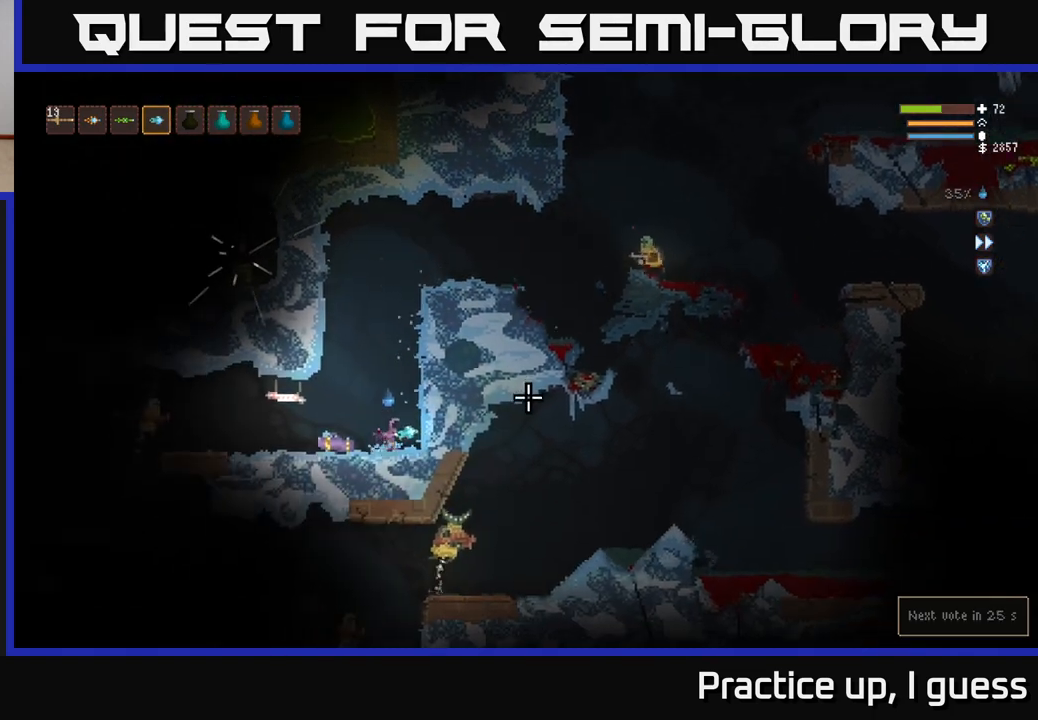
{"buttons": ["L2"], "left_stick": "center", "right_stick": "right", "events": [[100, "L2", "down"], [333, "left_stick", "left"], [383, "left_stick", "up-left"], [483, "left_stick", "center"]]}
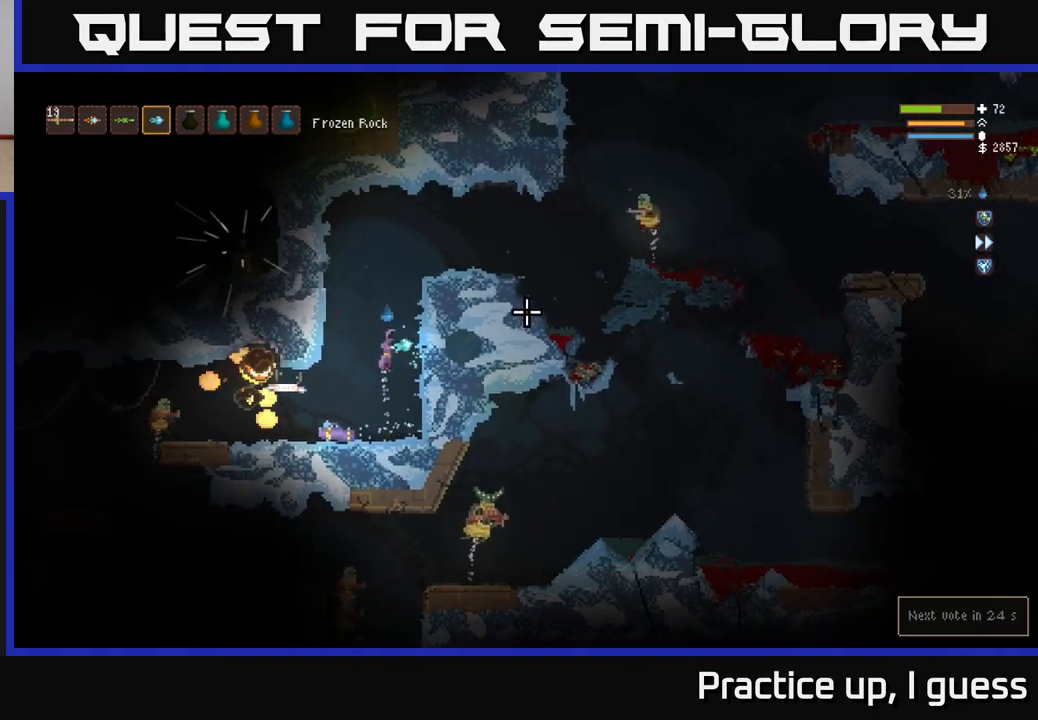
{"buttons": ["L2"], "left_stick": "right", "right_stick": "right", "events": [[250, "left_stick", "right"]]}
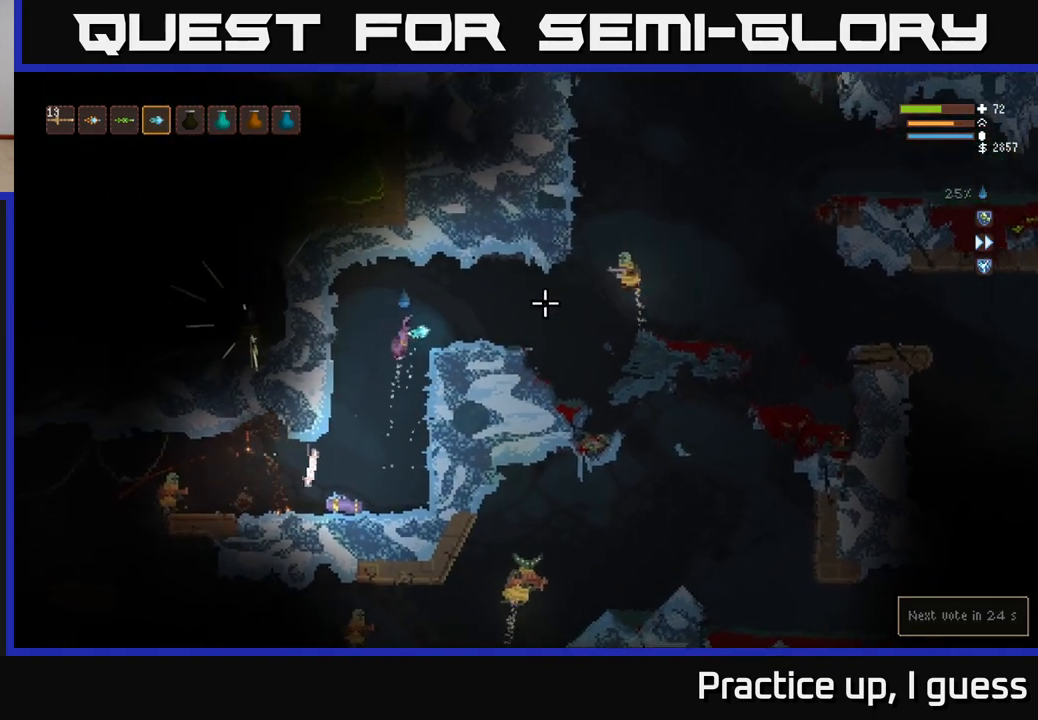
{"buttons": [], "left_stick": "right", "right_stick": "right", "events": [[33, "R2", "down"], [133, "R2", "up"], [167, "L2", "up"], [300, "L2", "down"], [417, "L2", "up"]]}
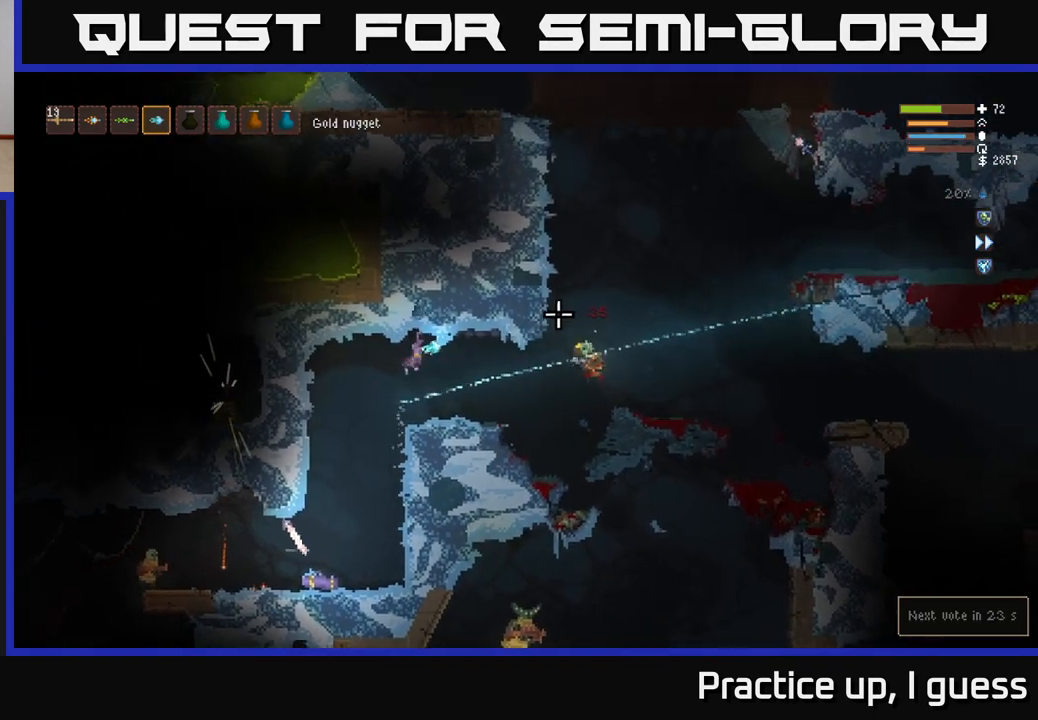
{"buttons": ["L2"], "left_stick": "right", "right_stick": "down-right", "events": [[500, "L2", "down"], [500, "right_stick", "down-right"]]}
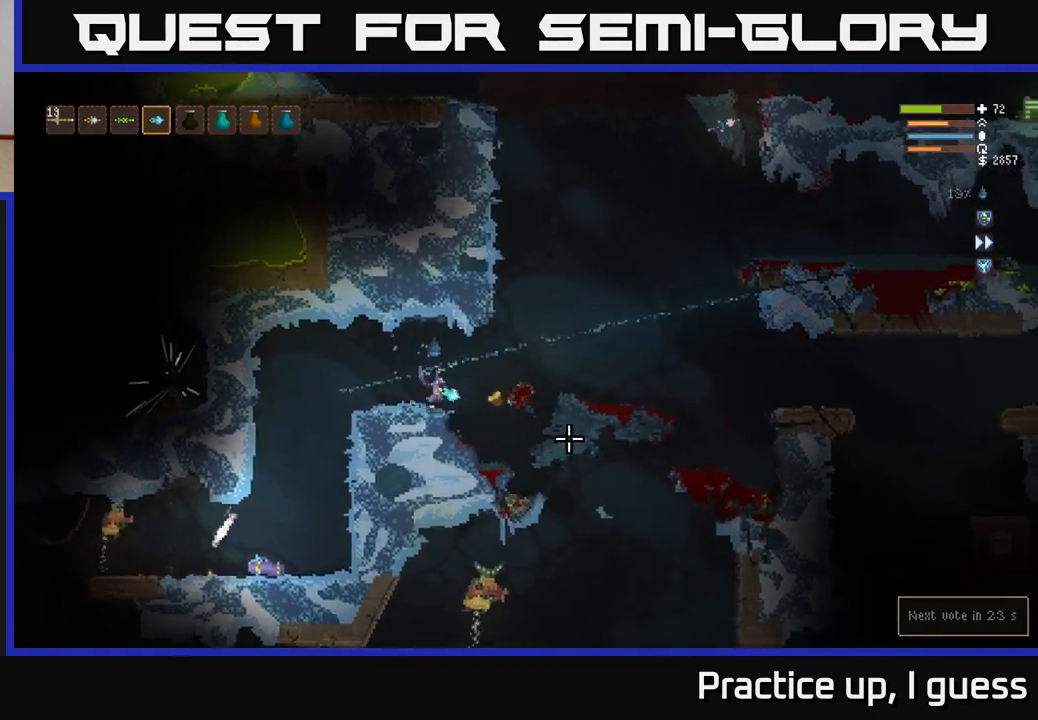
{"buttons": [], "left_stick": "center", "right_stick": "down", "events": [[117, "L2", "up"], [250, "right_stick", "down"], [333, "left_stick", "left"], [467, "left_stick", "center"]]}
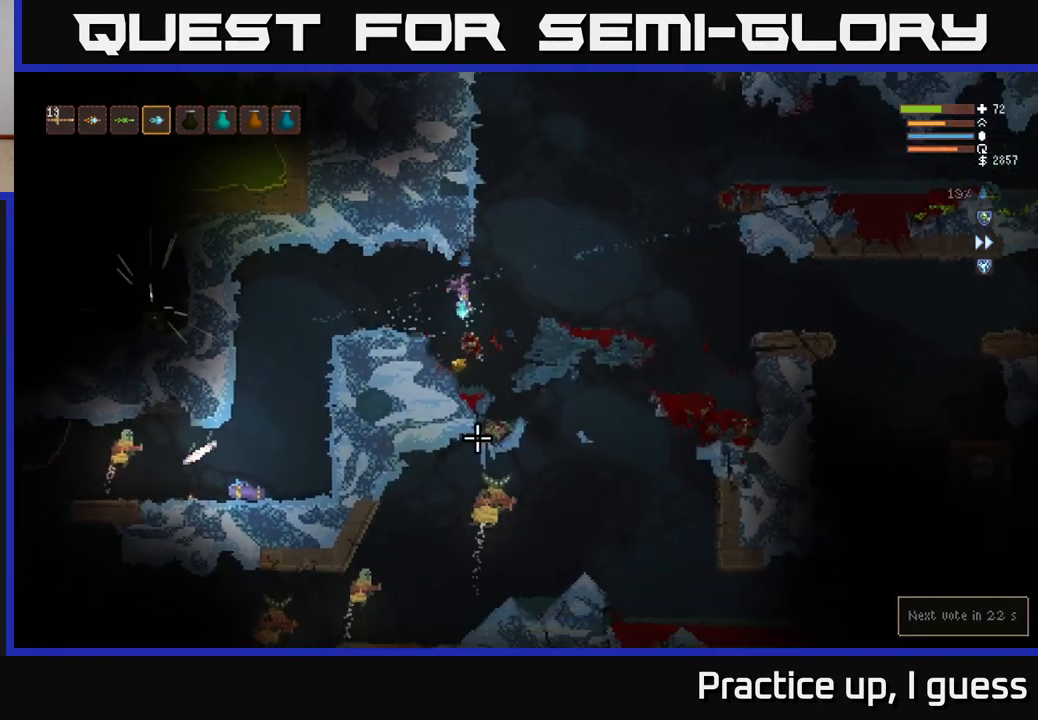
{"buttons": ["L2"], "left_stick": "right", "right_stick": "down", "events": [[33, "left_stick", "right"], [217, "L2", "down"], [233, "left_stick", "center"], [367, "left_stick", "right"]]}
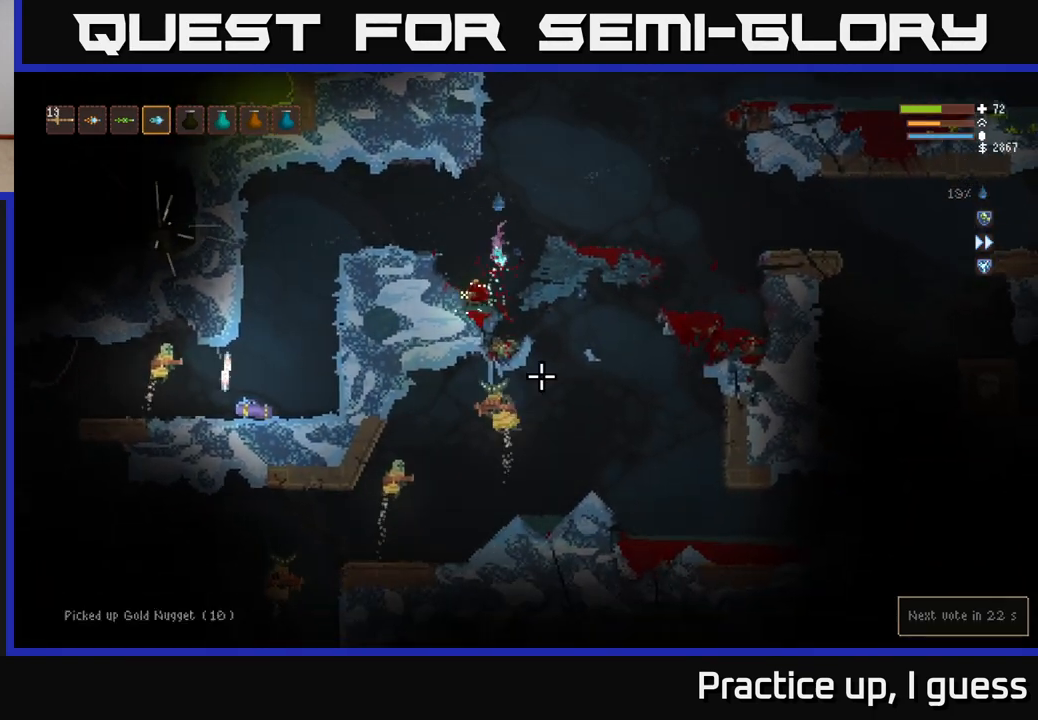
{"buttons": ["L2"], "left_stick": "center", "right_stick": "down", "events": [[17, "L2", "up"], [17, "left_stick", "center"], [417, "L2", "down"]]}
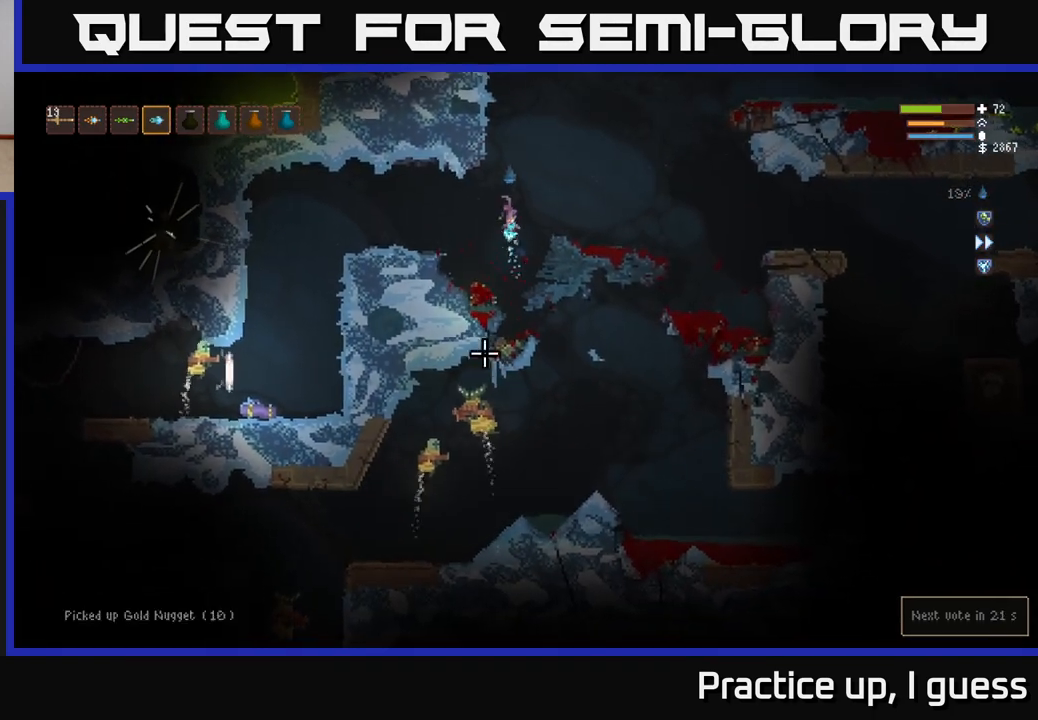
{"buttons": [], "left_stick": "right", "right_stick": "down", "events": [[50, "R2", "down"], [67, "left_stick", "right"], [167, "R2", "up"], [267, "left_stick", "center"], [383, "left_stick", "right"], [500, "L2", "up"]]}
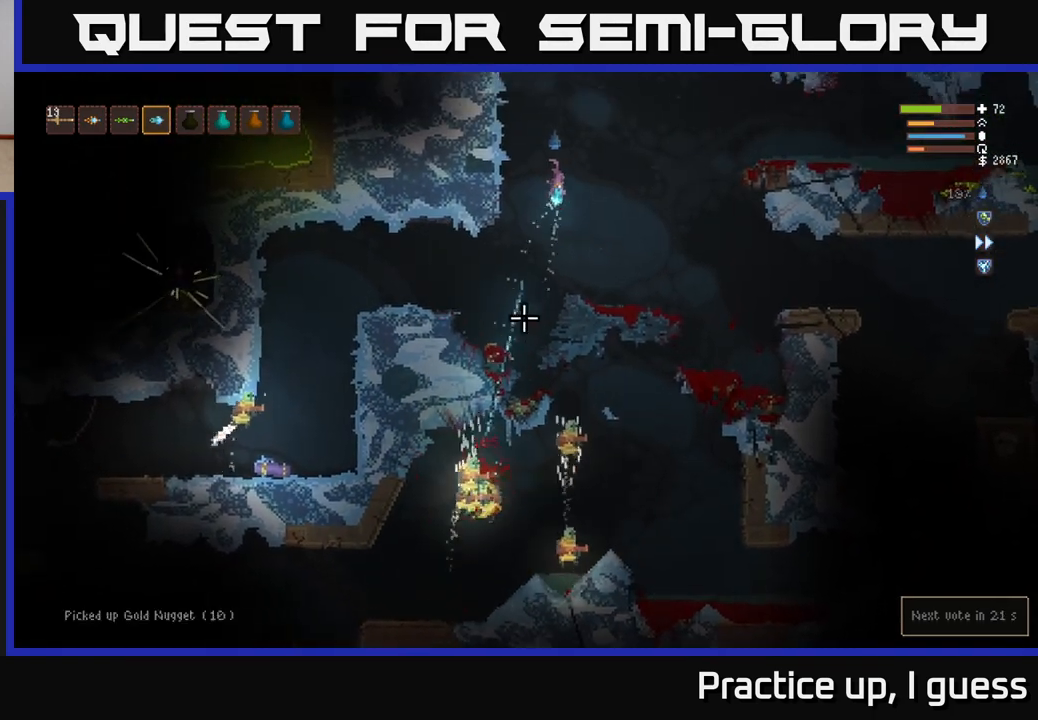
{"buttons": [], "left_stick": "center", "right_stick": "down", "events": [[450, "left_stick", "center"]]}
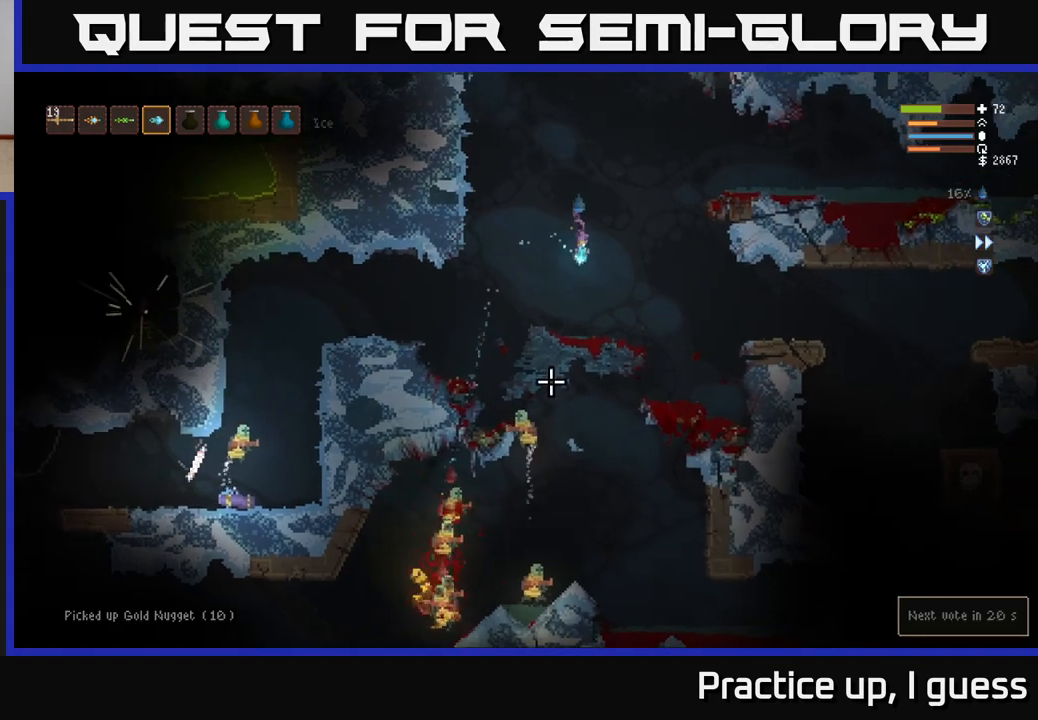
{"buttons": [], "left_stick": "center", "right_stick": "down", "events": []}
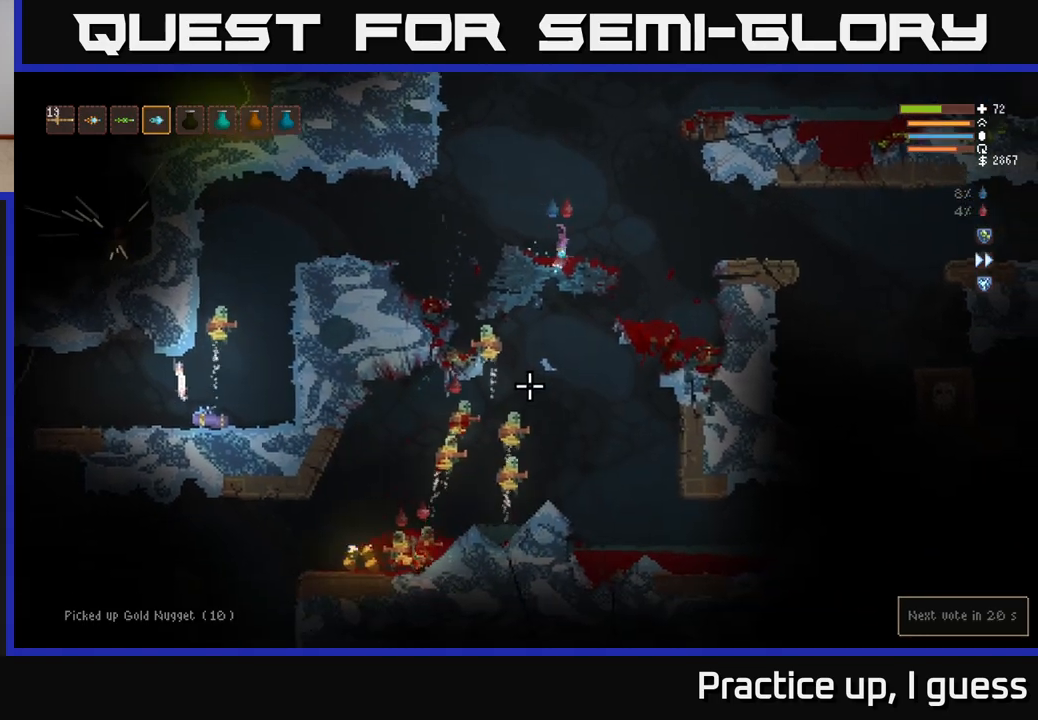
{"buttons": ["L2"], "left_stick": "center", "right_stick": "down", "events": [[500, "L2", "down"]]}
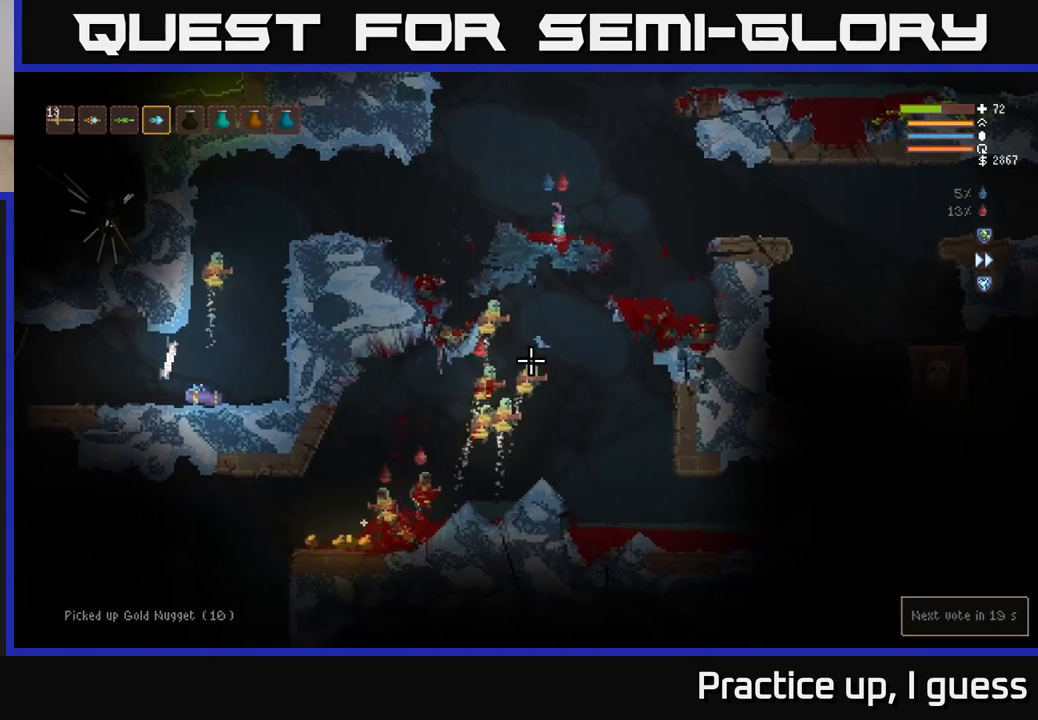
{"buttons": [], "left_stick": "center", "right_stick": "down-left", "events": [[33, "left_stick", "left"], [167, "left_stick", "center"], [267, "L2", "up"], [333, "right_stick", "down-left"]]}
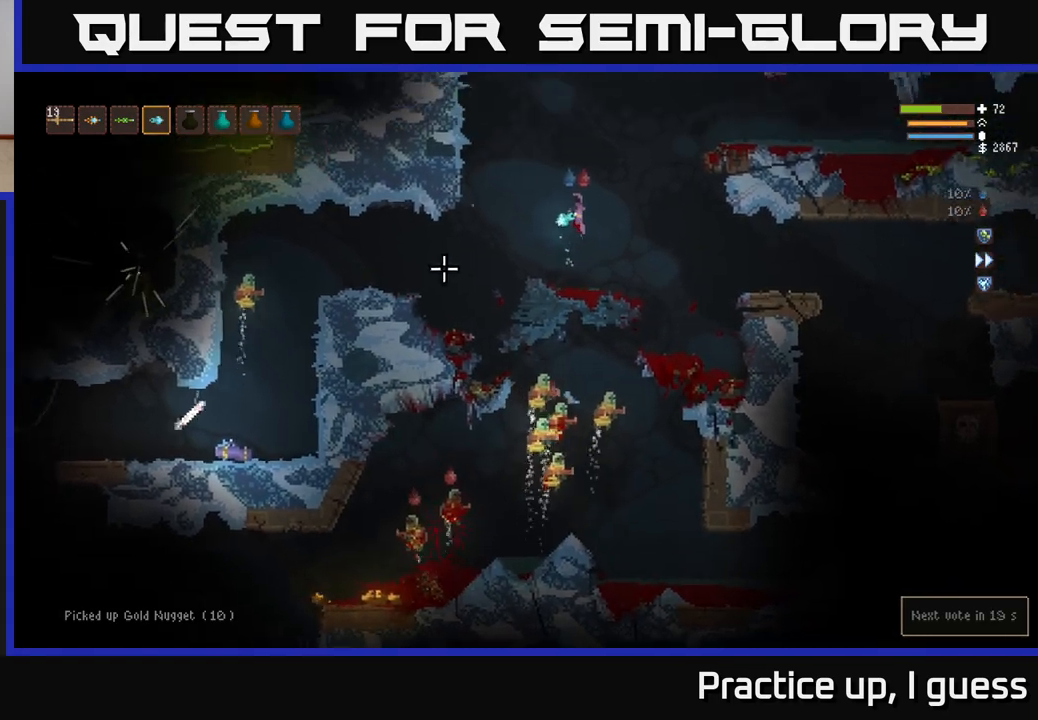
{"buttons": ["L2"], "left_stick": "right", "right_stick": "left", "events": [[17, "L2", "down"], [33, "right_stick", "left"], [200, "R2", "down"], [250, "left_stick", "right"], [317, "R2", "up"]]}
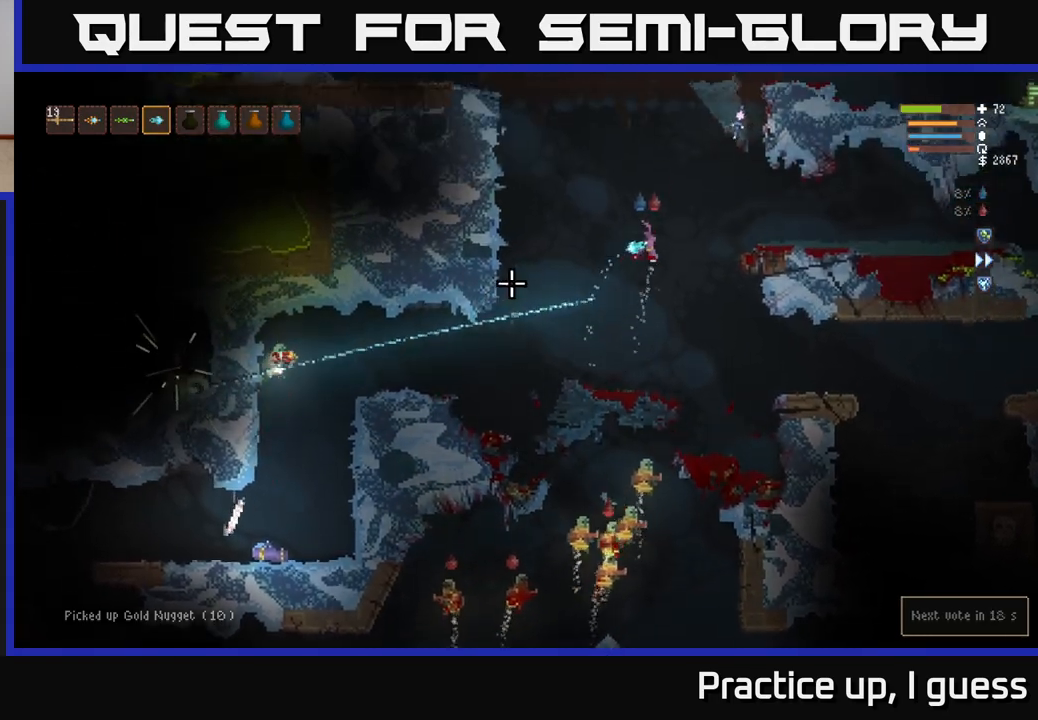
{"buttons": [], "left_stick": "center", "right_stick": "down", "events": [[67, "L2", "up"], [67, "left_stick", "center"], [117, "left_stick", "left"], [167, "right_stick", "down-left"], [333, "left_stick", "center"], [417, "right_stick", "down"]]}
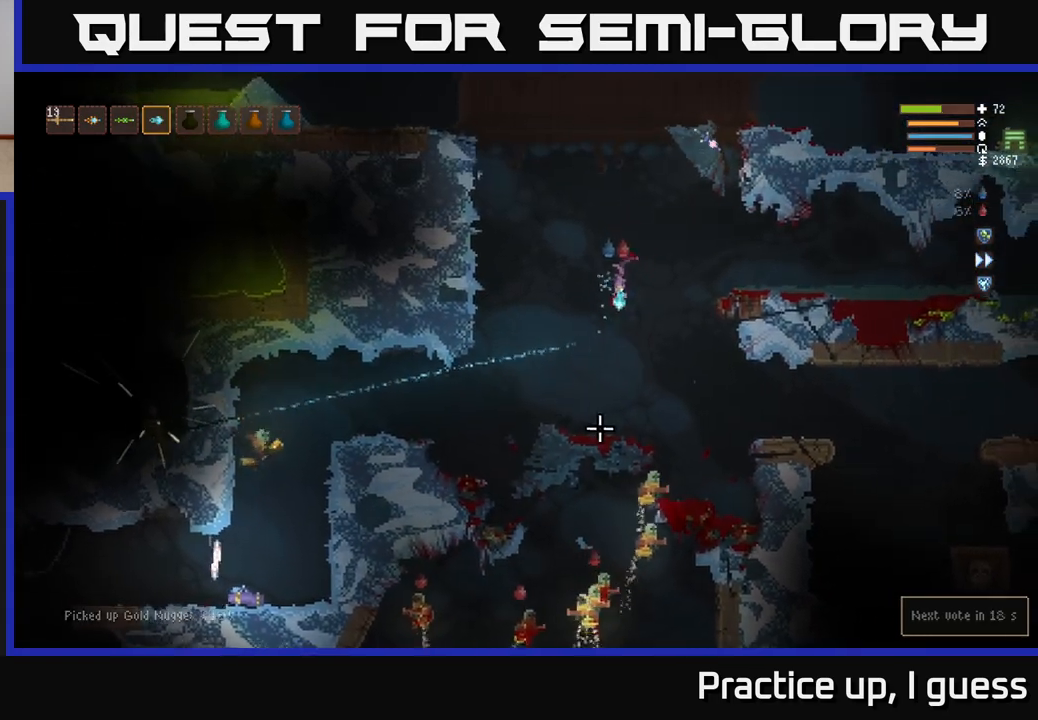
{"buttons": ["L2"], "left_stick": "right", "right_stick": "down", "events": [[50, "left_stick", "left"], [183, "L2", "down"], [233, "left_stick", "center"], [283, "left_stick", "right"]]}
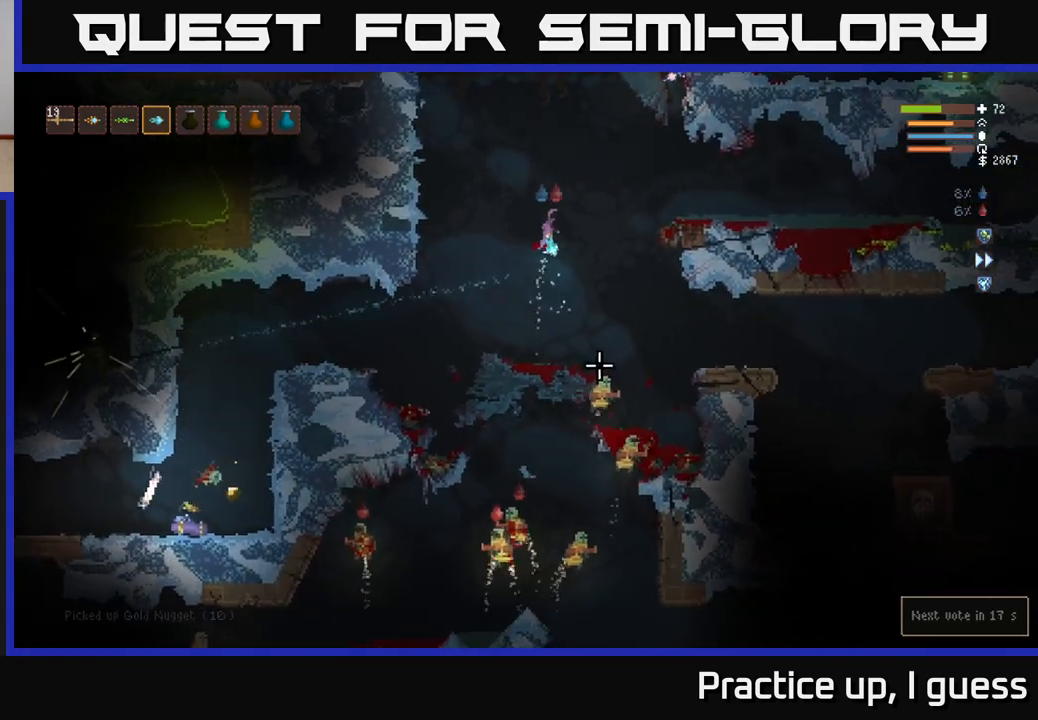
{"buttons": ["L2"], "left_stick": "left", "right_stick": "down", "events": [[217, "L2", "up"], [367, "left_stick", "center"], [417, "L2", "down"], [500, "left_stick", "left"]]}
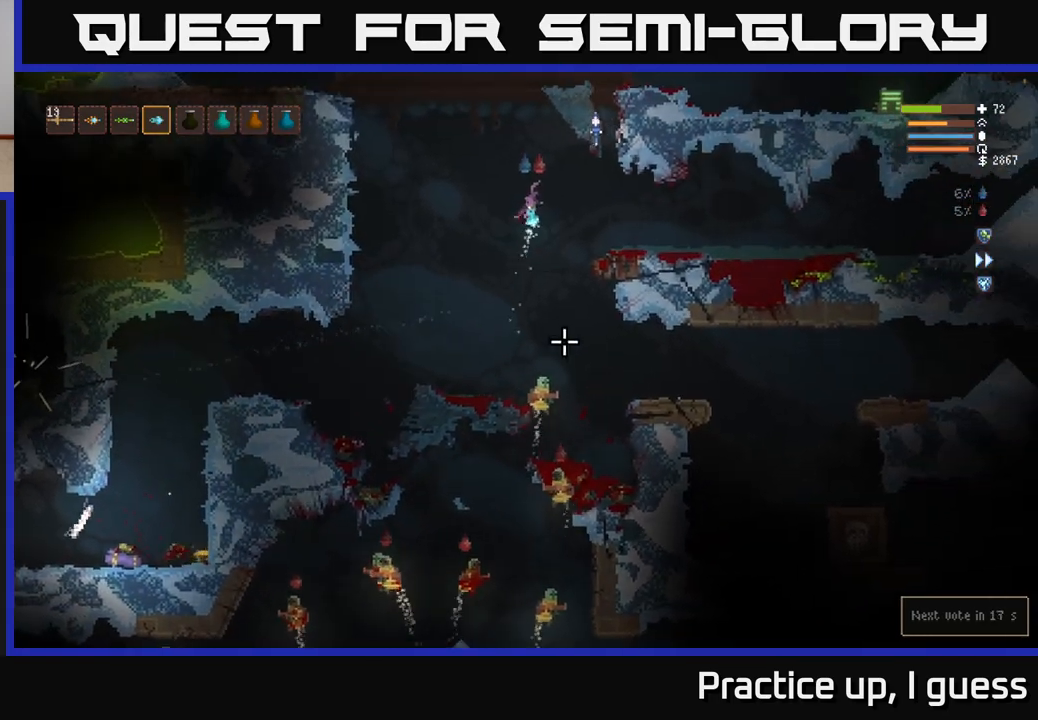
{"buttons": [], "left_stick": "left", "right_stick": "down", "events": [[133, "left_stick", "center"], [233, "L2", "up"], [283, "left_stick", "left"]]}
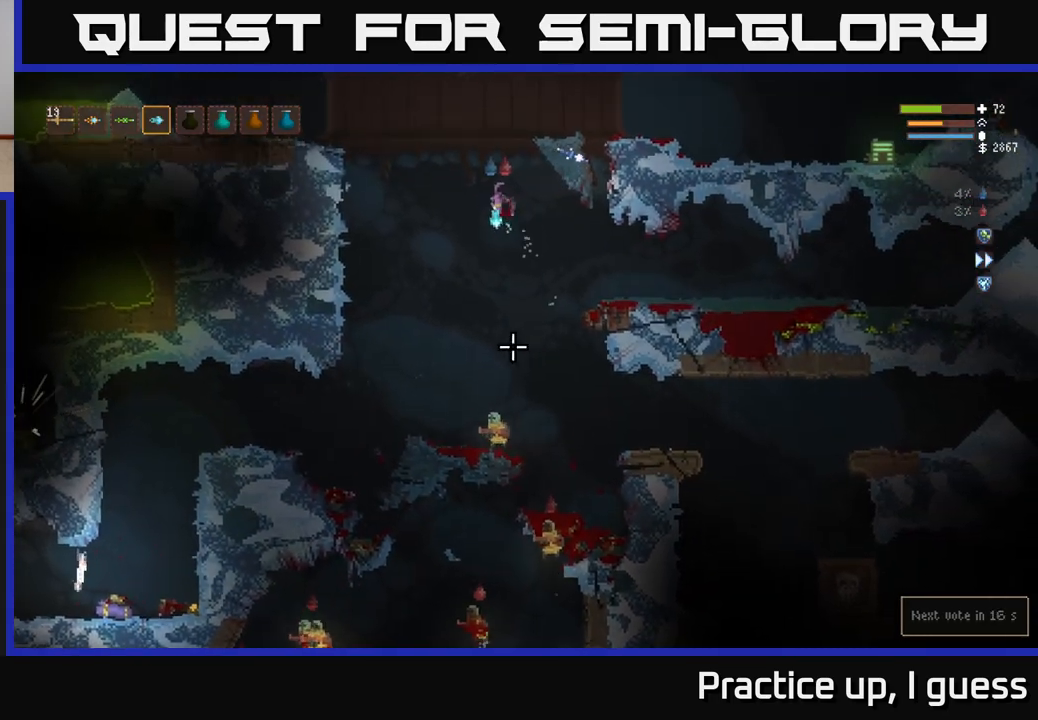
{"buttons": [], "left_stick": "left", "right_stick": "down-right", "events": [[500, "right_stick", "down-right"]]}
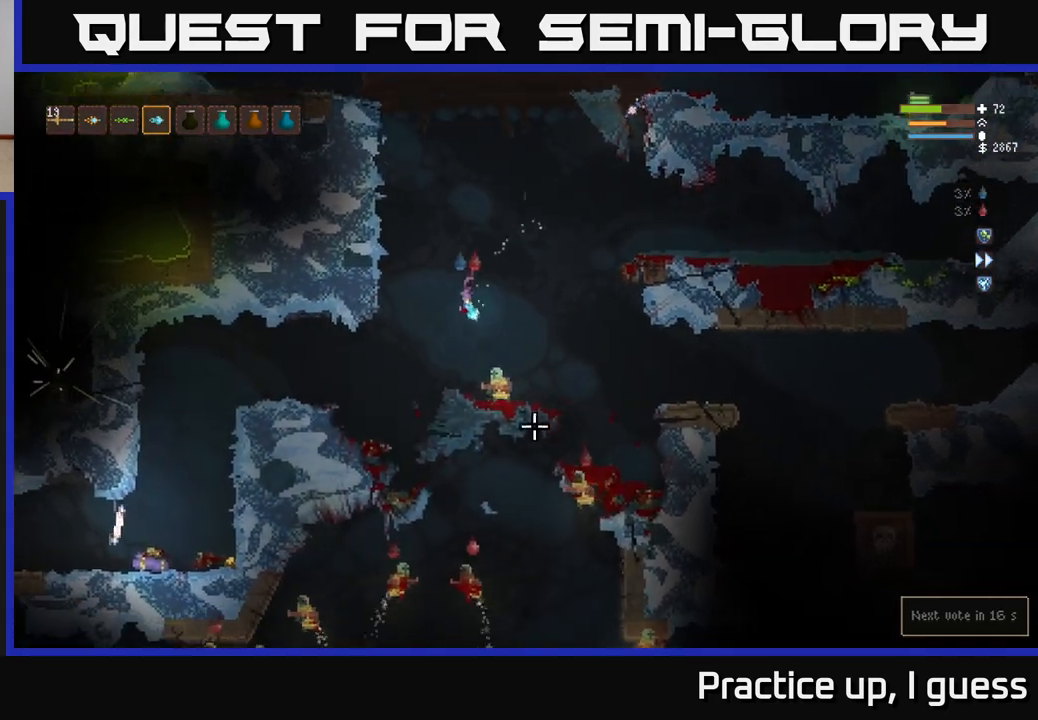
{"buttons": ["L2"], "left_stick": "right", "right_stick": "down-right", "events": [[67, "R2", "down"], [167, "R2", "up"], [267, "L2", "down"], [283, "left_stick", "center"], [400, "left_stick", "right"]]}
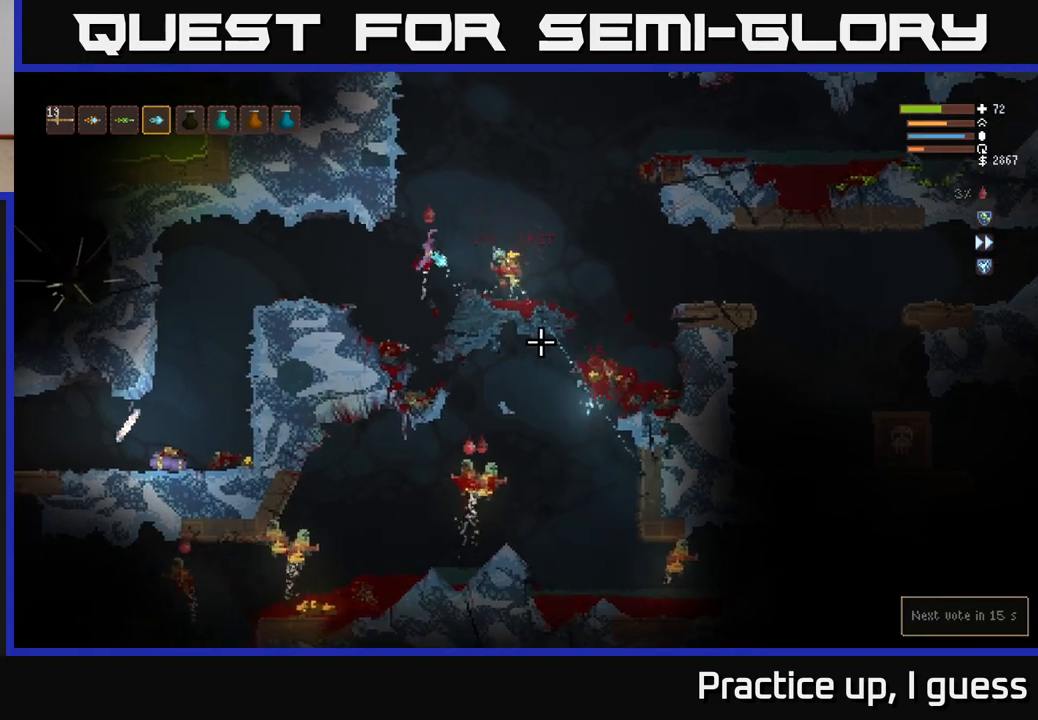
{"buttons": [], "left_stick": "right", "right_stick": "down-right", "events": [[33, "L2", "up"], [83, "right_stick", "center"], [467, "right_stick", "down-right"]]}
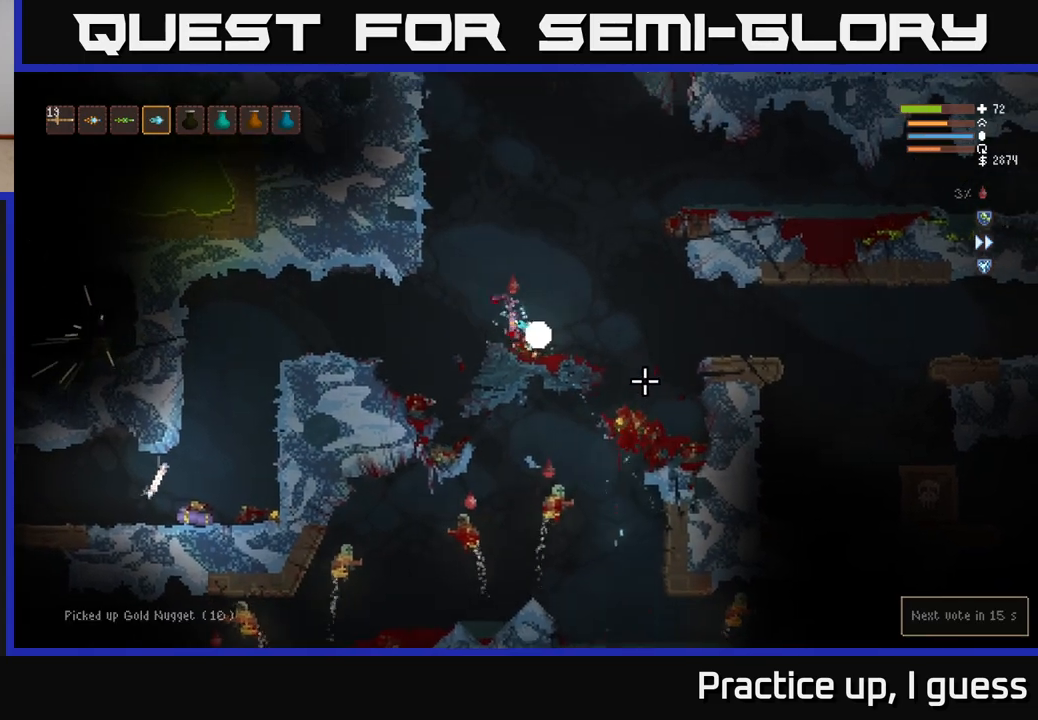
{"buttons": [], "left_stick": "right", "right_stick": "down", "events": [[167, "L2", "down"], [267, "L2", "up"], [400, "right_stick", "down"]]}
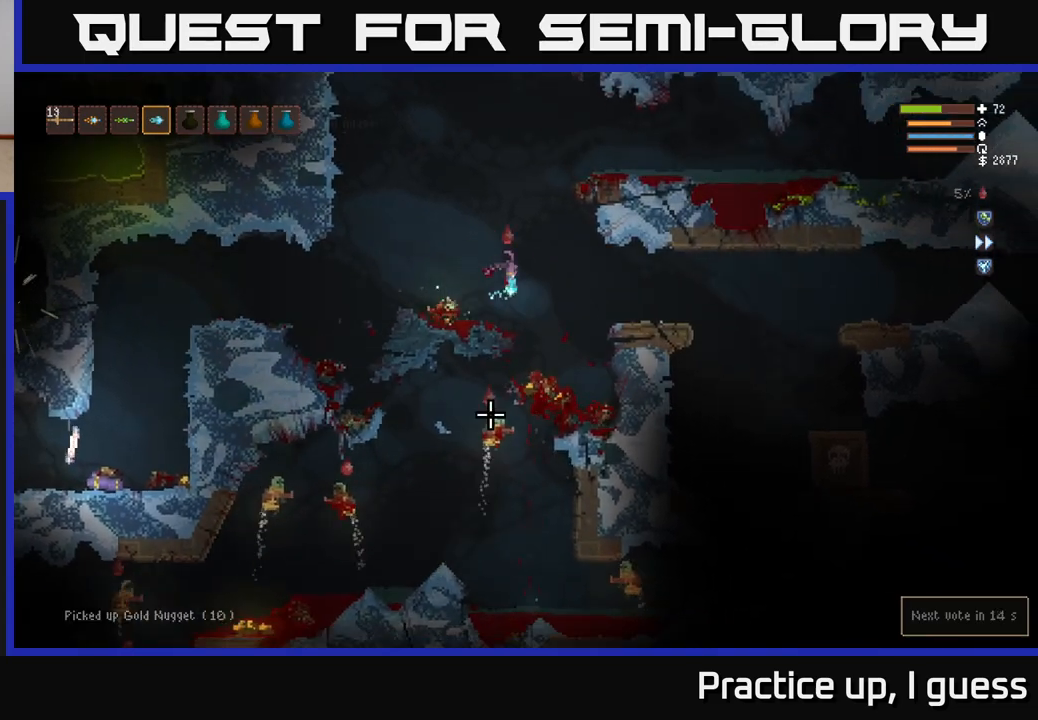
{"buttons": ["L2"], "left_stick": "center", "right_stick": "down-left", "events": [[117, "right_stick", "down-left"], [267, "left_stick", "center"], [417, "L2", "down"]]}
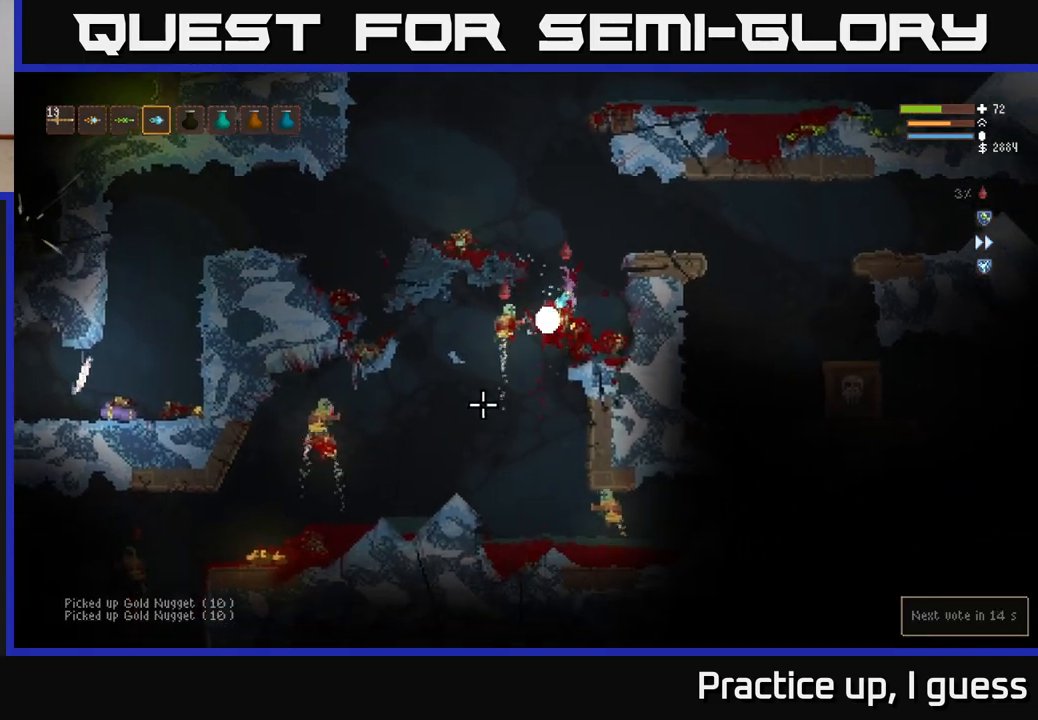
{"buttons": ["L2"], "left_stick": "up-left", "right_stick": "down-left", "events": [[150, "left_stick", "up-left"], [250, "R2", "down"], [350, "R2", "up"]]}
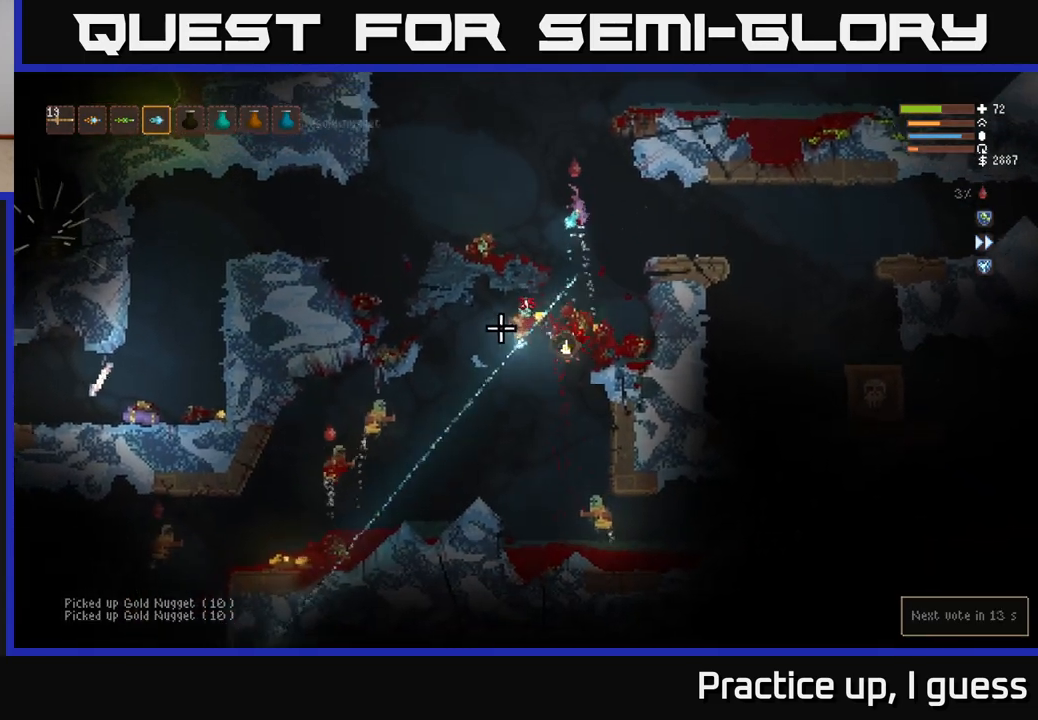
{"buttons": [], "left_stick": "left", "right_stick": "center", "events": [[67, "left_stick", "left"], [150, "L2", "up"], [433, "right_stick", "center"]]}
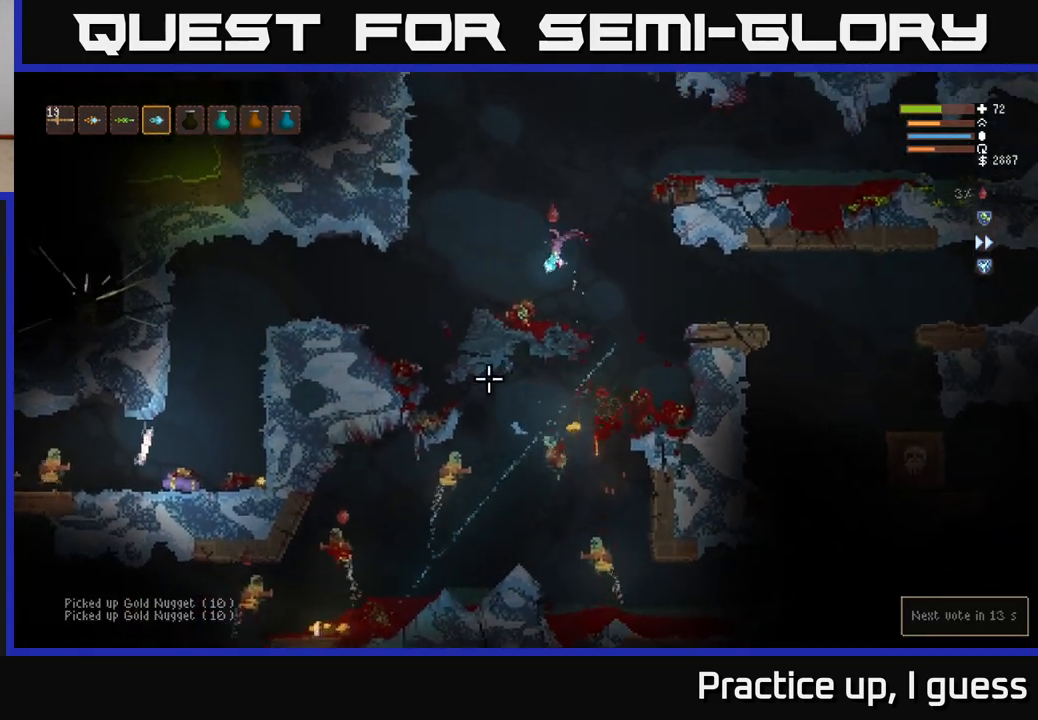
{"buttons": ["L2"], "left_stick": "right", "right_stick": "down-left", "events": [[217, "left_stick", "center"], [217, "right_stick", "down"], [267, "right_stick", "down-left"], [300, "left_stick", "right"], [433, "L2", "down"]]}